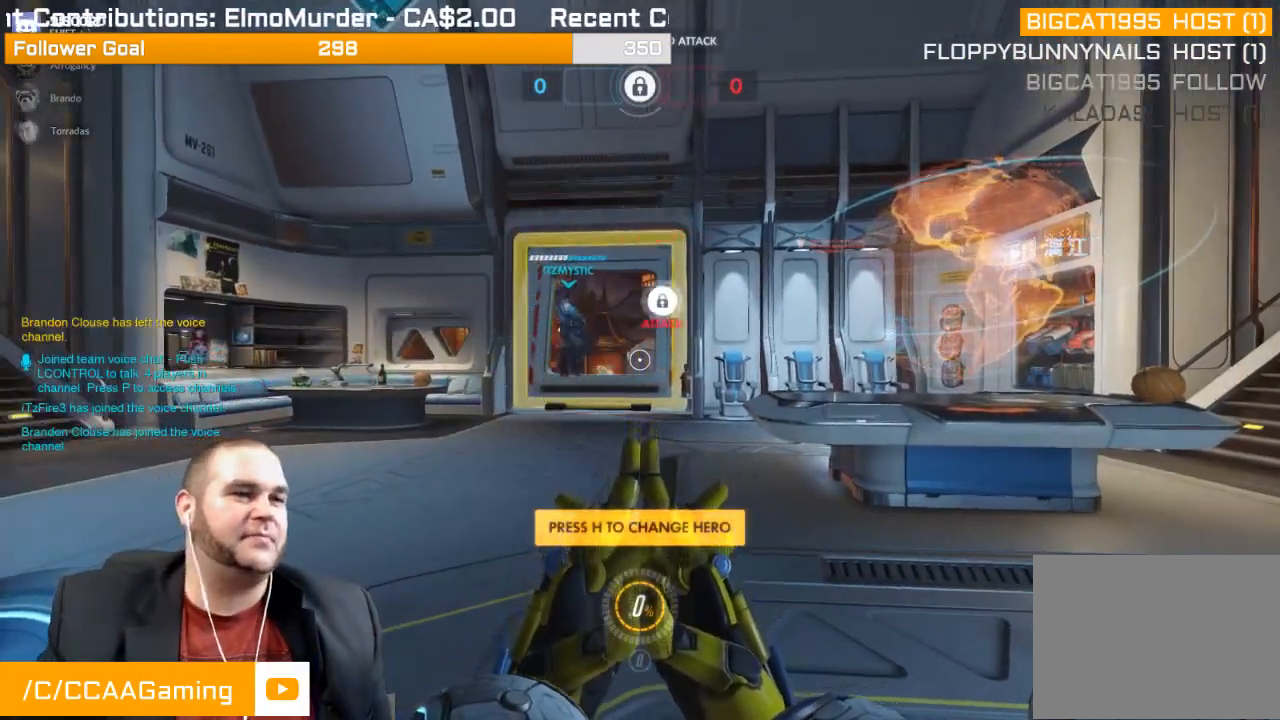
Gameplay with a controller (PlayStation layout); each line is a JSON object with the inputs held at the frame after it. "events" lists button and stick changes between this image and that frame as [ms after this image, input, new state], when the widget could be followed in between. Not read: L3.
{"buttons": [], "left_stick": "up-left", "right_stick": "center", "events": [[67, "left_stick", "up"], [67, "right_stick", "down-right"], [217, "right_stick", "center"], [267, "left_stick", "up-left"]]}
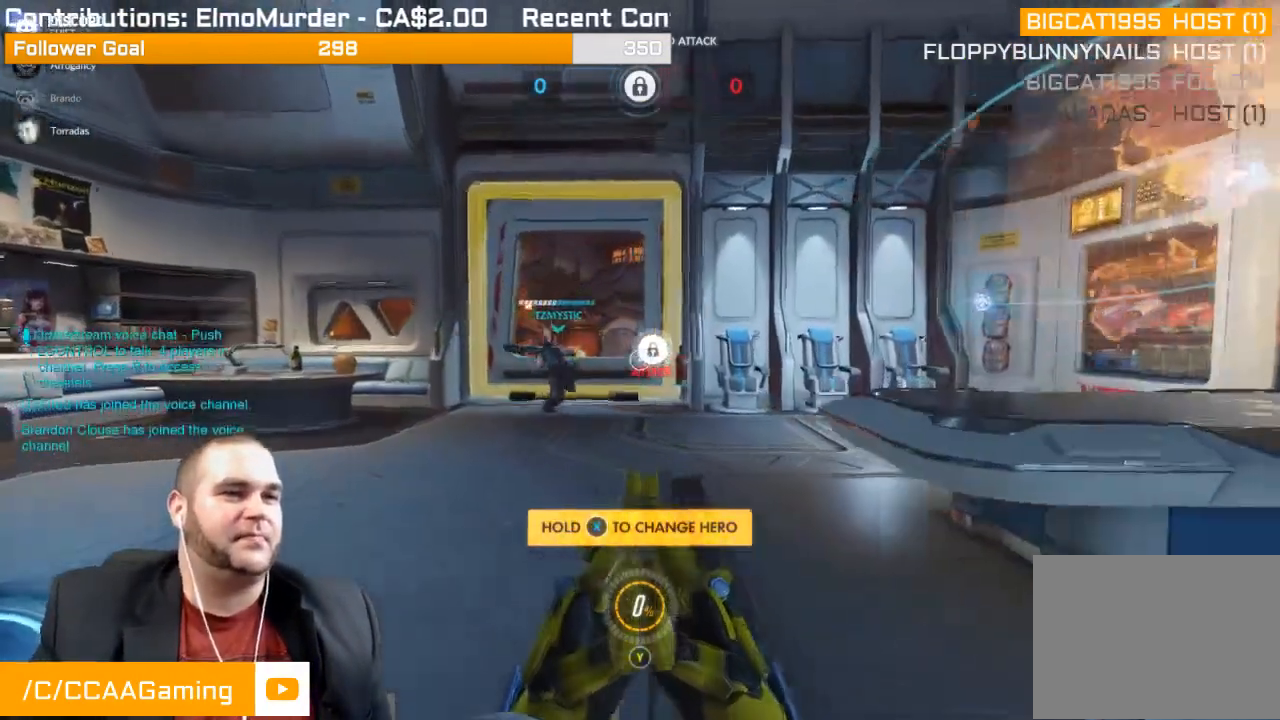
{"buttons": [], "left_stick": "up", "right_stick": "down-right", "events": [[100, "left_stick", "up"], [417, "right_stick", "down-right"]]}
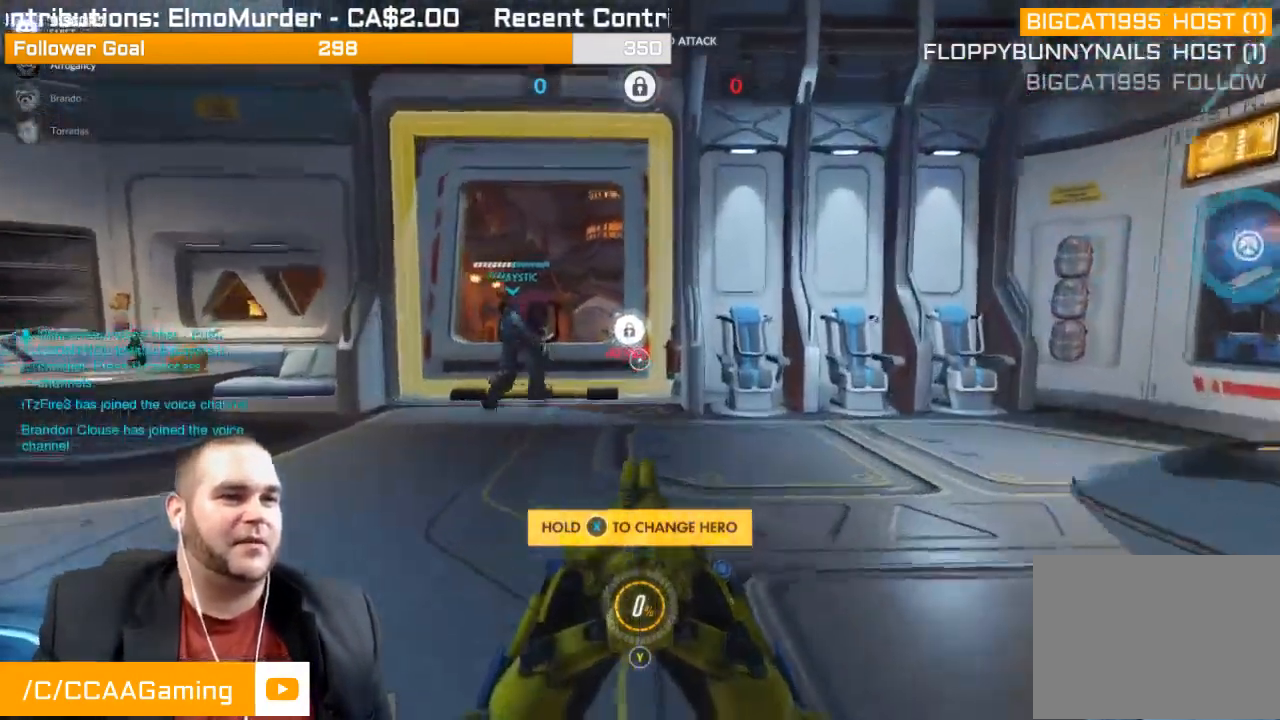
{"buttons": [], "left_stick": "up", "right_stick": "down-right", "events": []}
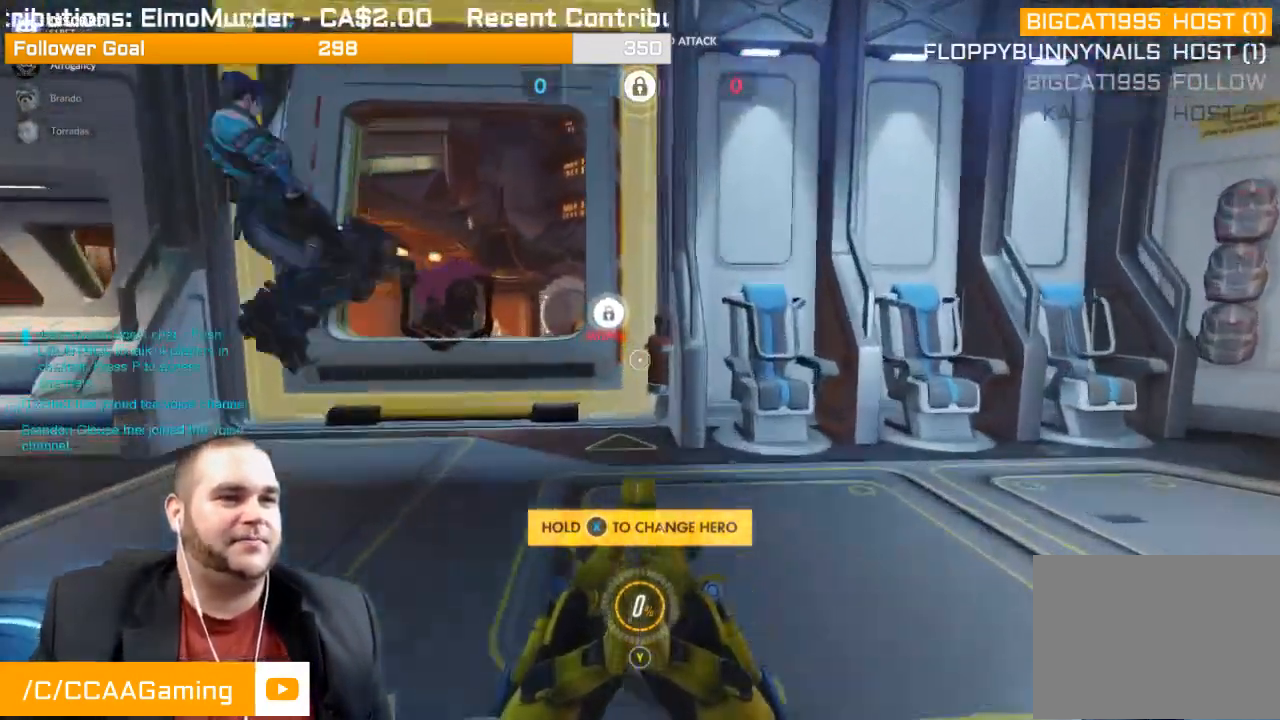
{"buttons": [], "left_stick": "down", "right_stick": "center", "events": [[83, "right_stick", "center"], [133, "R2", "down"], [333, "R2", "up"], [433, "left_stick", "down"]]}
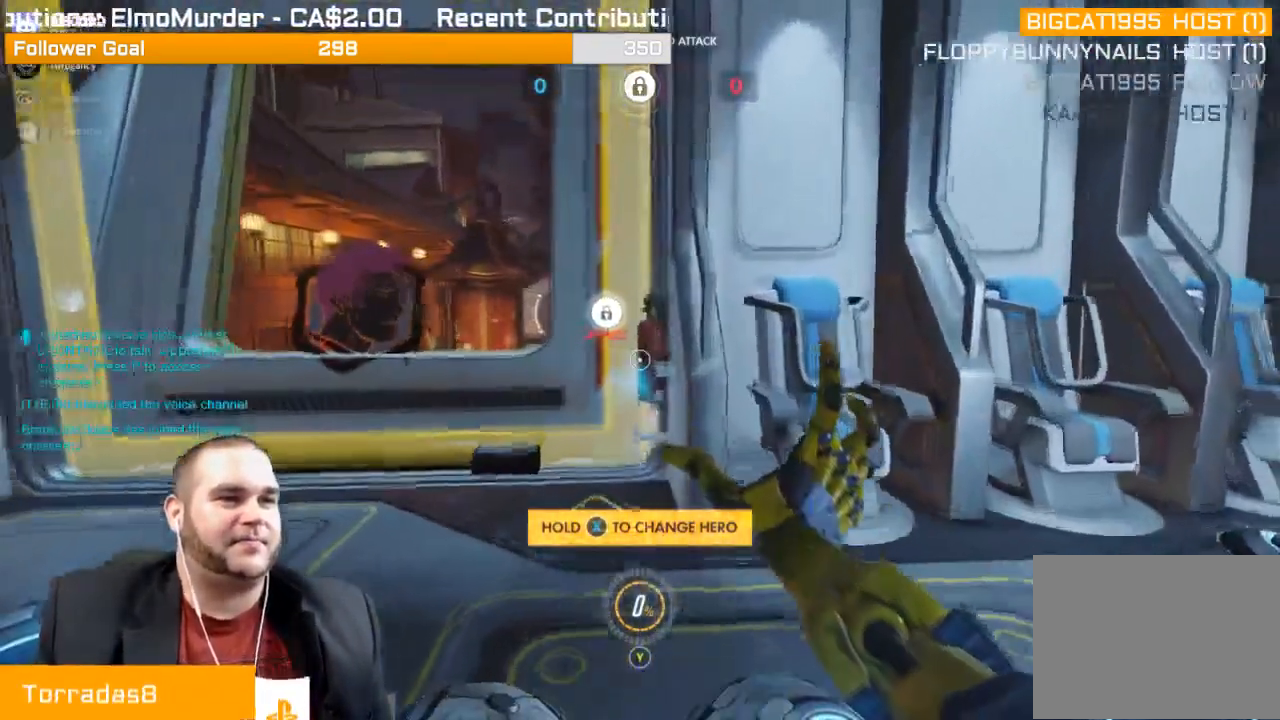
{"buttons": [], "left_stick": "down-left", "right_stick": "center", "events": [[217, "left_stick", "down-left"], [283, "SQUARE", "down"], [350, "SQUARE", "up"]]}
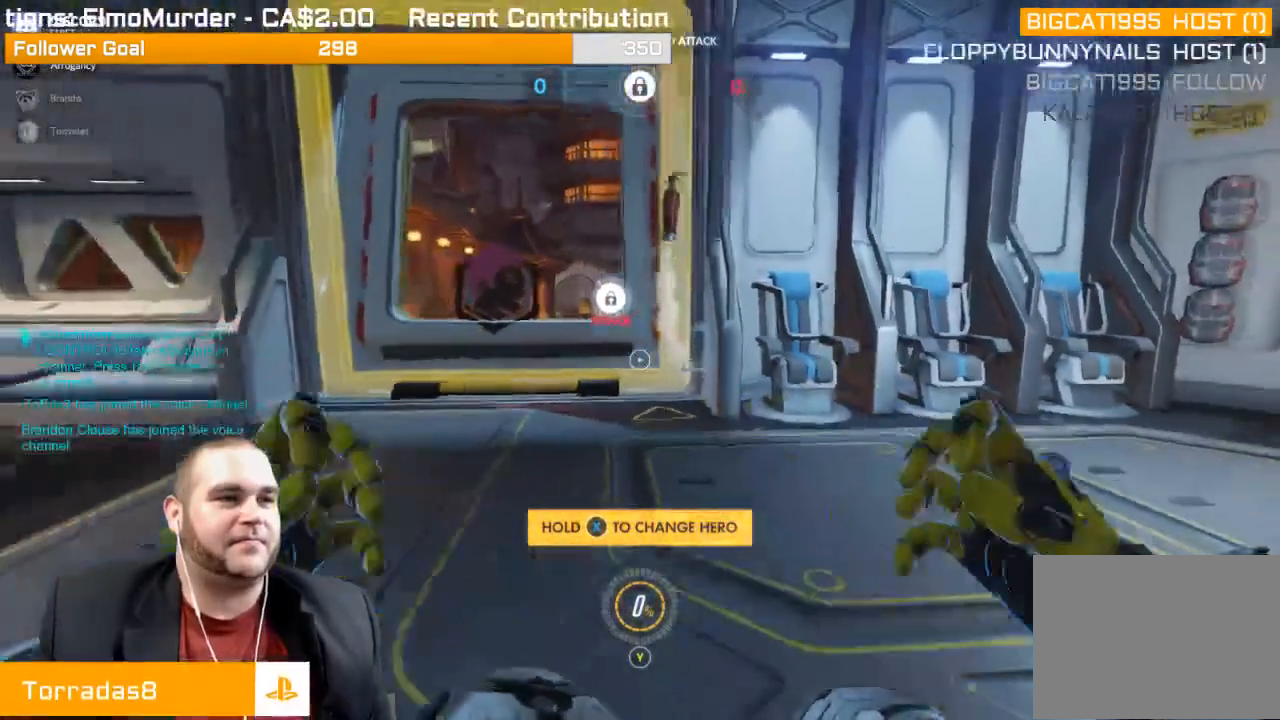
{"buttons": [], "left_stick": "down-left", "right_stick": "center", "events": []}
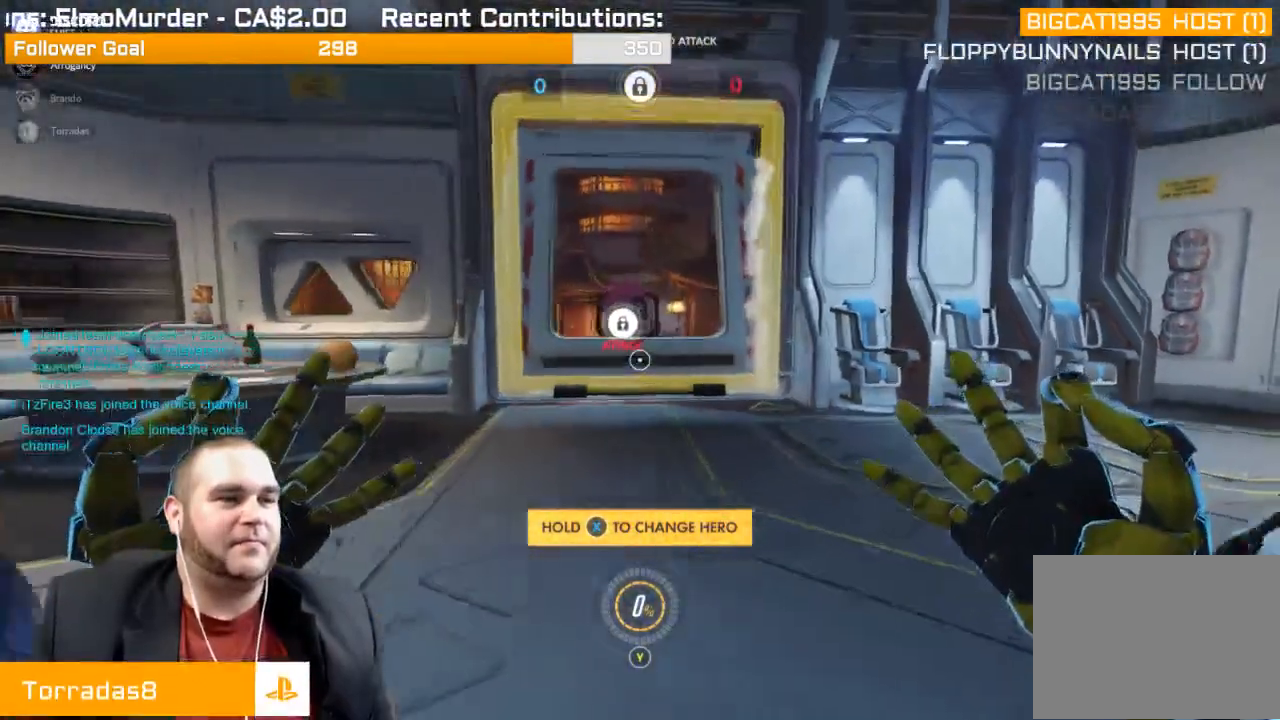
{"buttons": [], "left_stick": "down-right", "right_stick": "center", "events": [[383, "left_stick", "down"], [483, "left_stick", "down-right"]]}
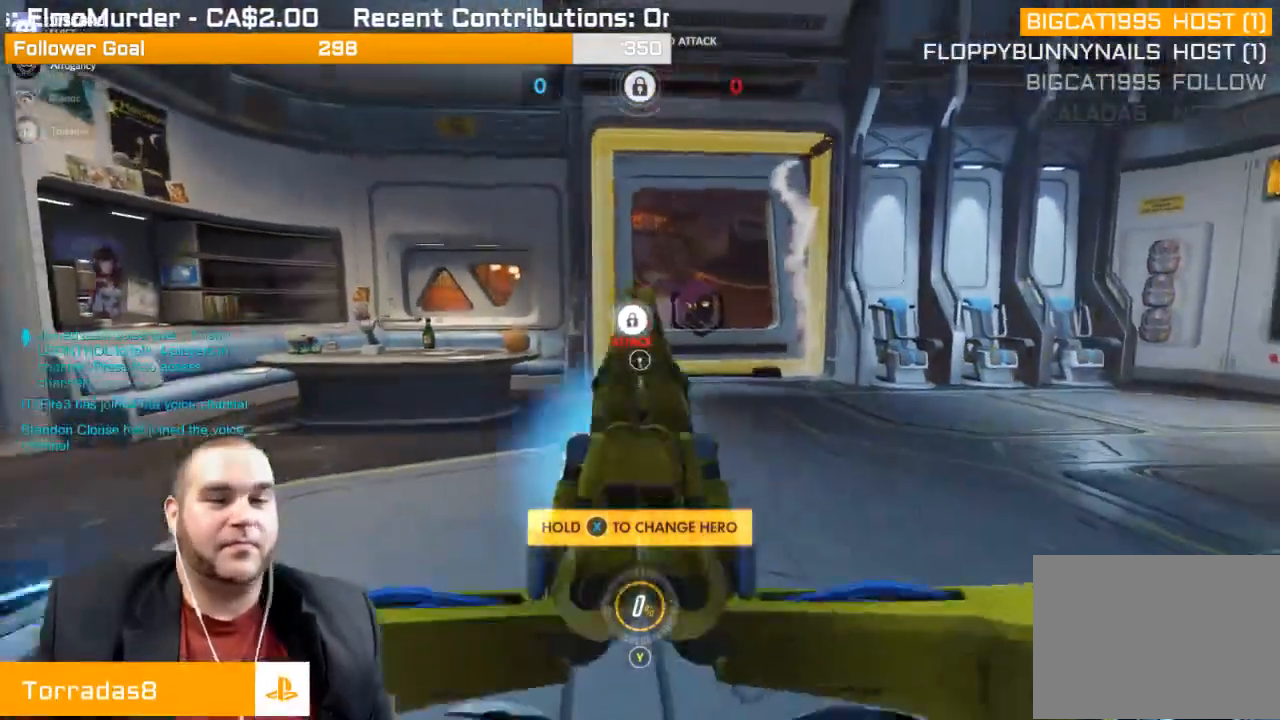
{"buttons": [], "left_stick": "up", "right_stick": "center", "events": [[217, "left_stick", "up-right"], [383, "left_stick", "up"]]}
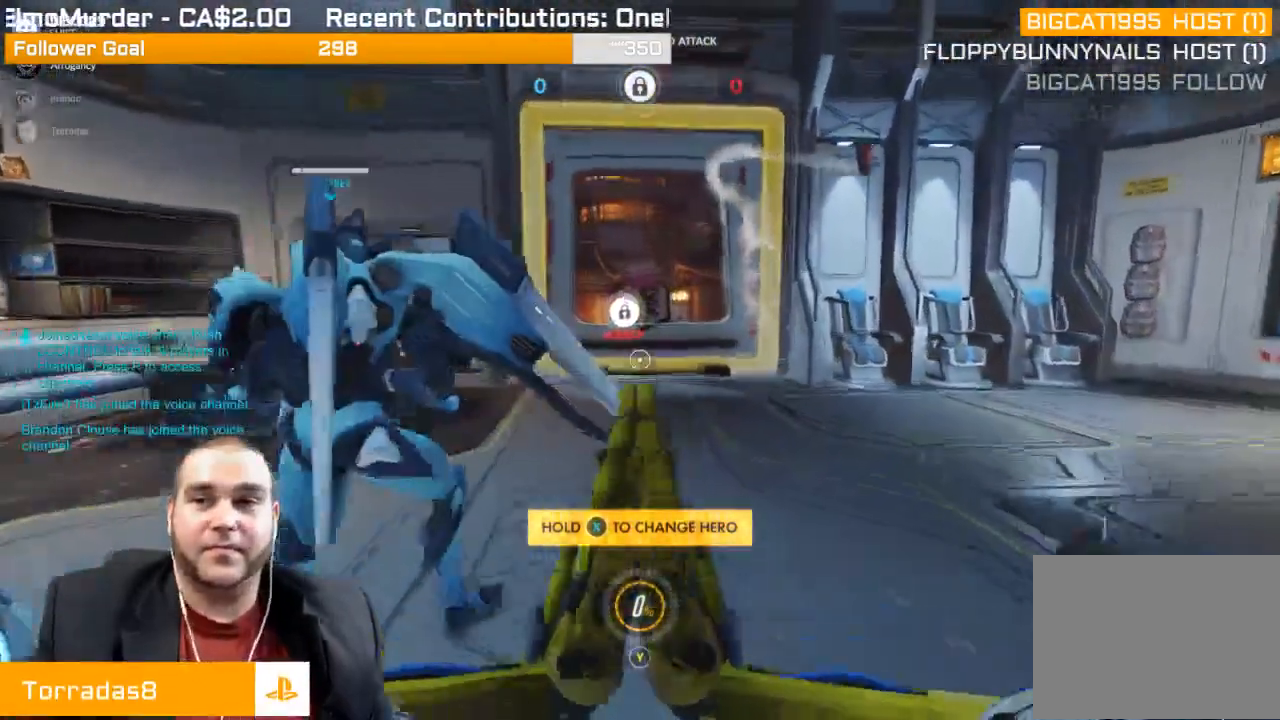
{"buttons": [], "left_stick": "up-left", "right_stick": "center", "events": [[100, "left_stick", "left"], [217, "left_stick", "down-right"], [433, "left_stick", "up-left"]]}
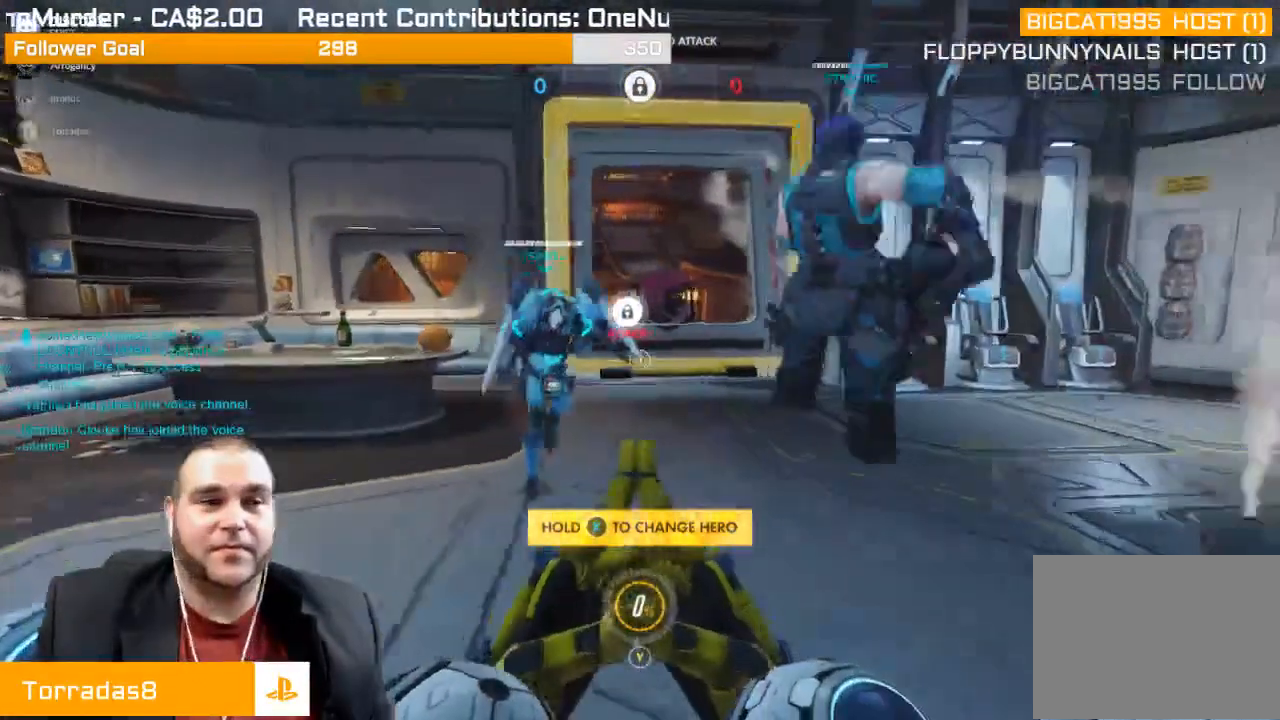
{"buttons": [], "left_stick": "center", "right_stick": "center", "events": [[17, "left_stick", "left"], [100, "left_stick", "down"], [217, "left_stick", "right"], [283, "left_stick", "center"]]}